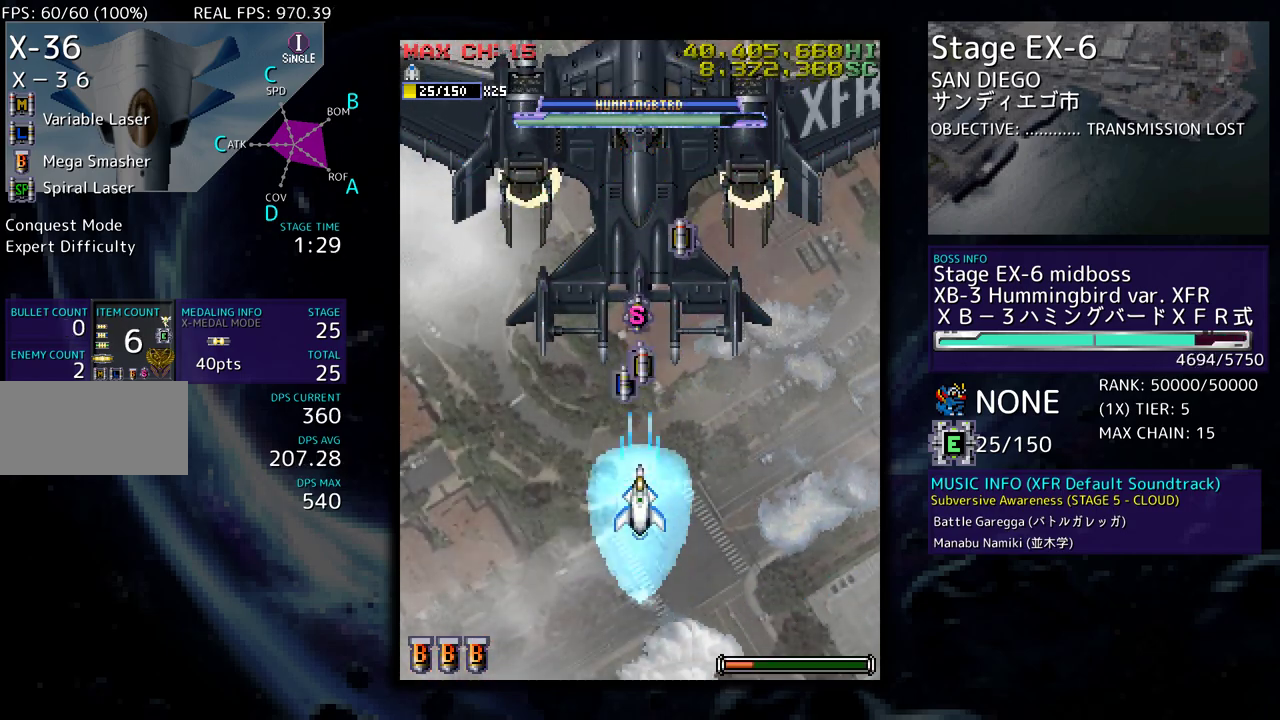
Gameplay with a controller (arcade stick); each line is a JSON object with the inputs held at the frame after it. "events" lists button and stick changes between this image and that frame as [ms after this image, input, new state], when the widget could be followed in between. Not read: L3 R3 other_buttons.
{"buttons": ["DPAD_RIGHT"], "events": [[233, "DPAD_LEFT", "down"], [350, "DPAD_LEFT", "up"], [383, "DPAD_RIGHT", "down"], [400, "DPAD_UP", "up"]]}
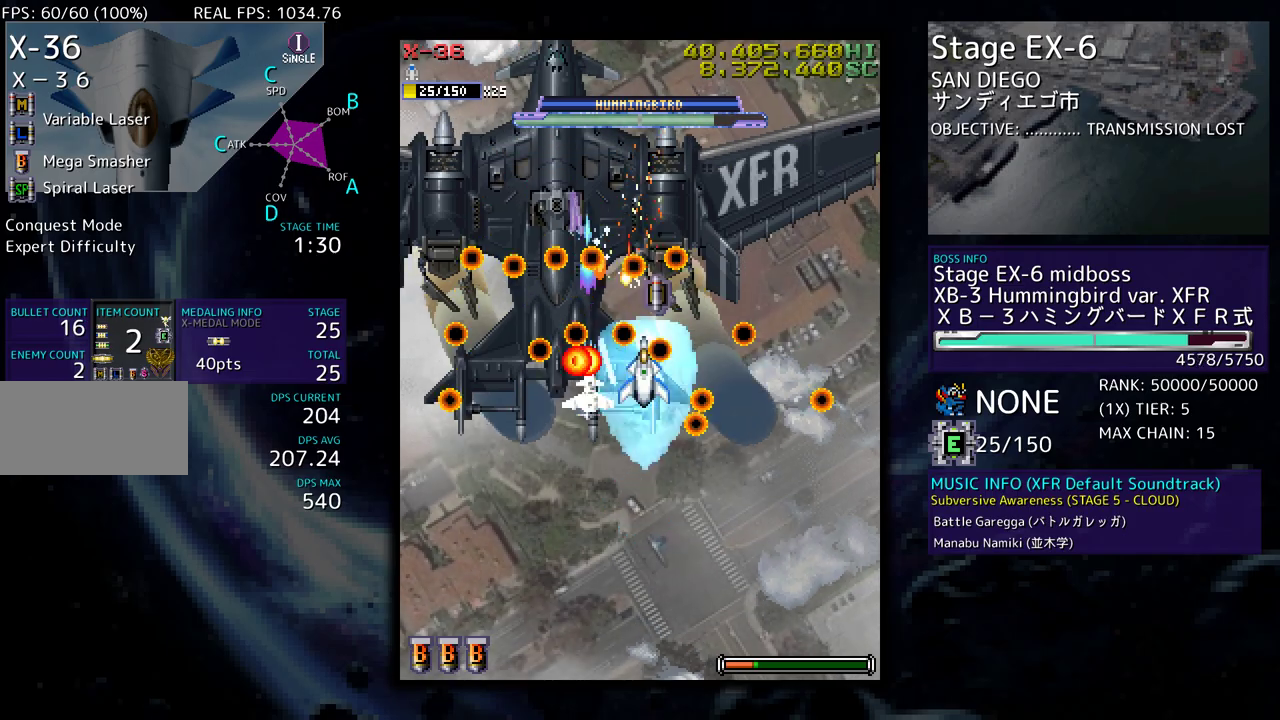
{"buttons": ["DPAD_RIGHT"]}
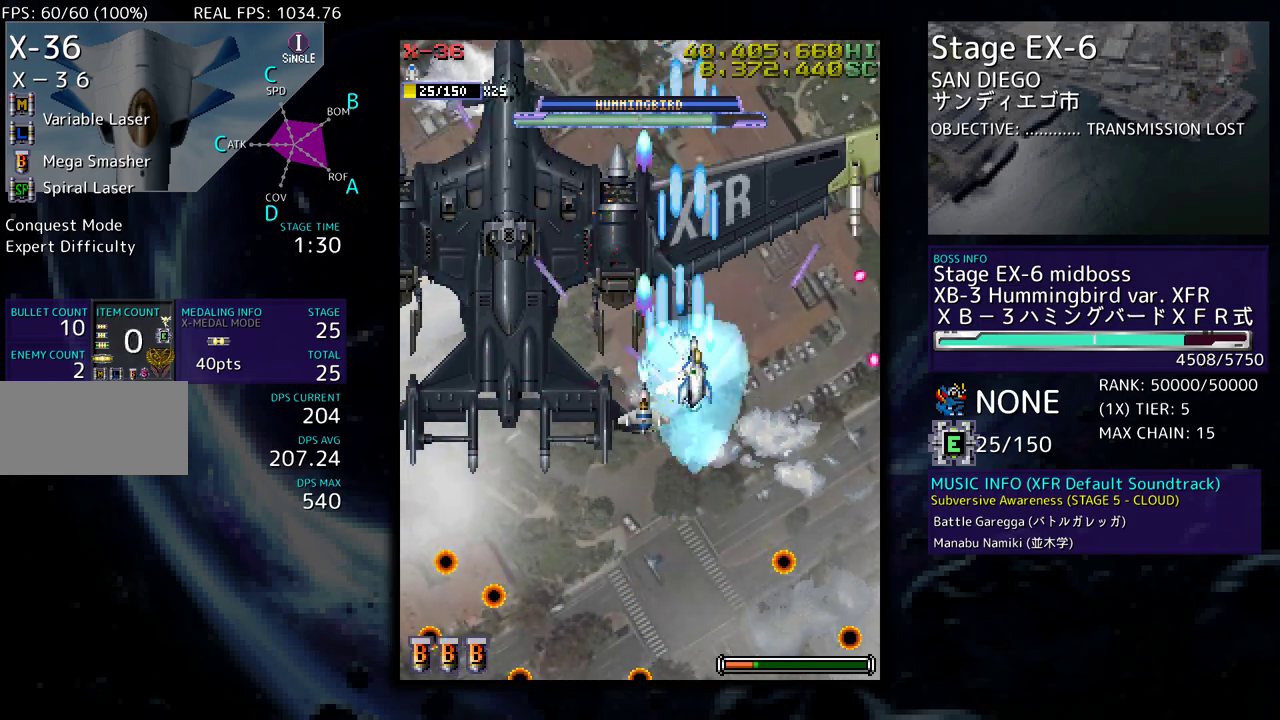
{"buttons": ["DPAD_RIGHT"], "events": [[17, "DPAD_DOWN", "down"], [33, "DPAD_RIGHT", "up"], [167, "DPAD_RIGHT", "down"], [267, "DPAD_DOWN", "up"], [383, "DPAD_UP", "down"], [467, "DPAD_UP", "up"]]}
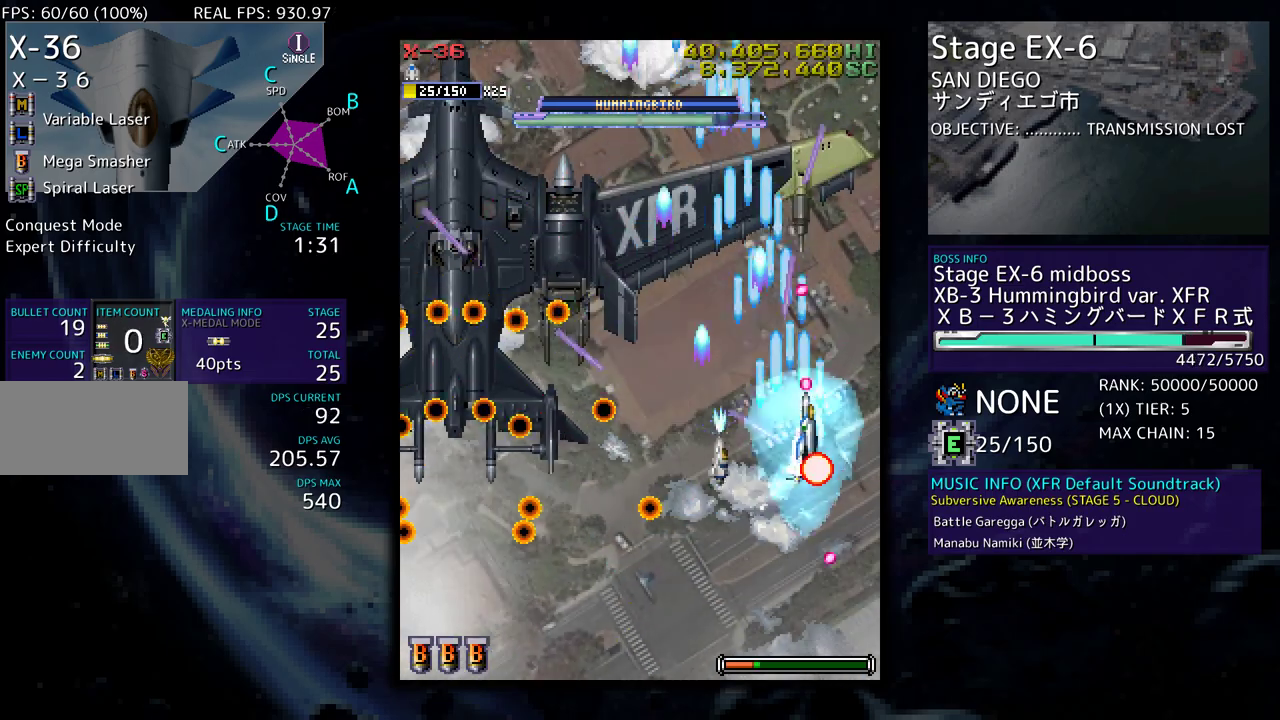
{"buttons": ["DPAD_DOWN"], "events": [[33, "DPAD_DOWN", "down"], [33, "DPAD_RIGHT", "up"], [67, "DPAD_DOWN", "up"], [300, "DPAD_LEFT", "down"], [400, "DPAD_DOWN", "down"], [433, "DPAD_LEFT", "up"]]}
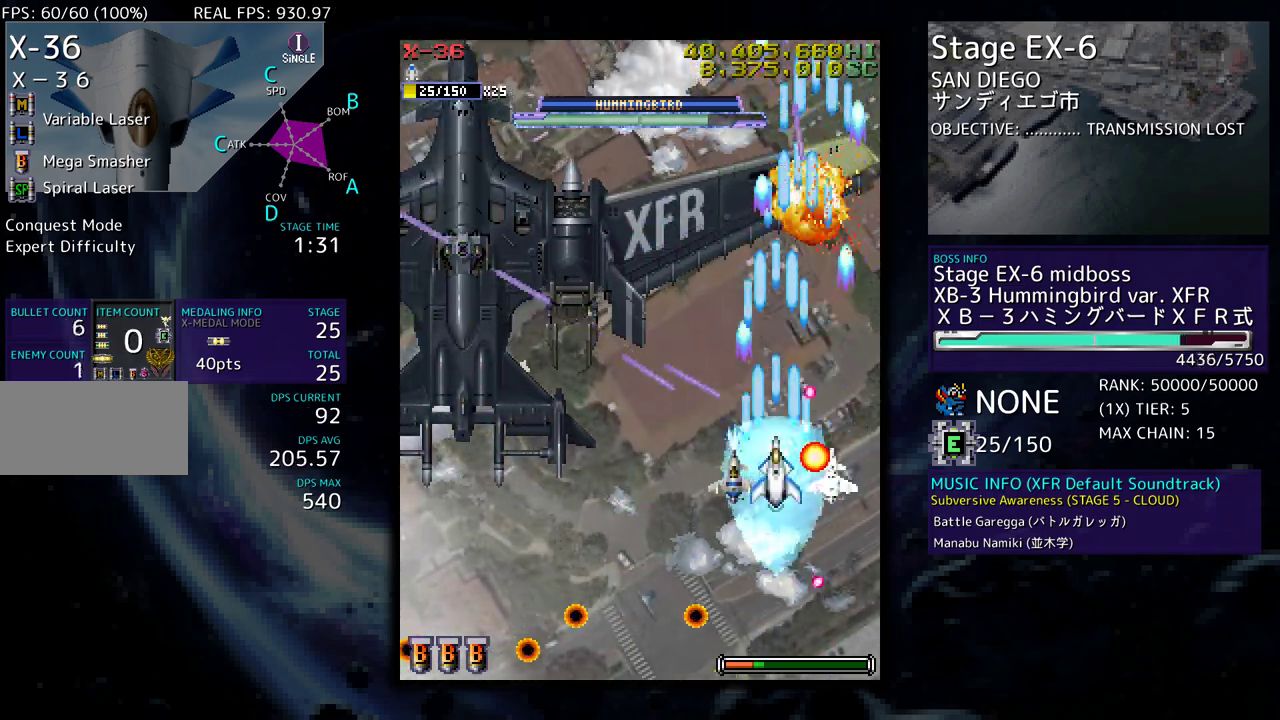
{"buttons": [], "events": [[100, "DPAD_LEFT", "down"], [150, "DPAD_DOWN", "up"], [183, "DPAD_DOWN", "down"], [383, "DPAD_LEFT", "up"], [433, "DPAD_RIGHT", "down"], [450, "DPAD_DOWN", "up"], [450, "DPAD_RIGHT", "up"]]}
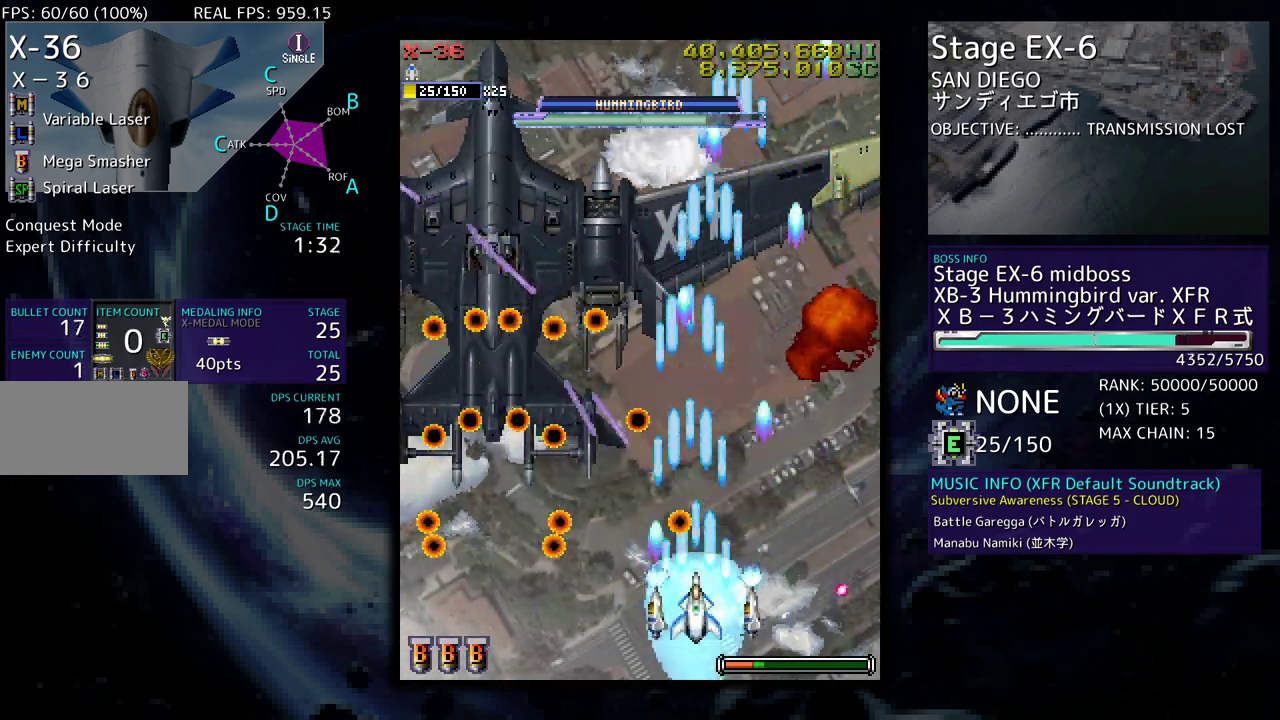
{"buttons": ["DPAD_UP", "DPAD_LEFT"], "events": [[83, "DPAD_RIGHT", "down"], [333, "DPAD_UP", "down"], [350, "DPAD_RIGHT", "up"], [367, "DPAD_LEFT", "down"]]}
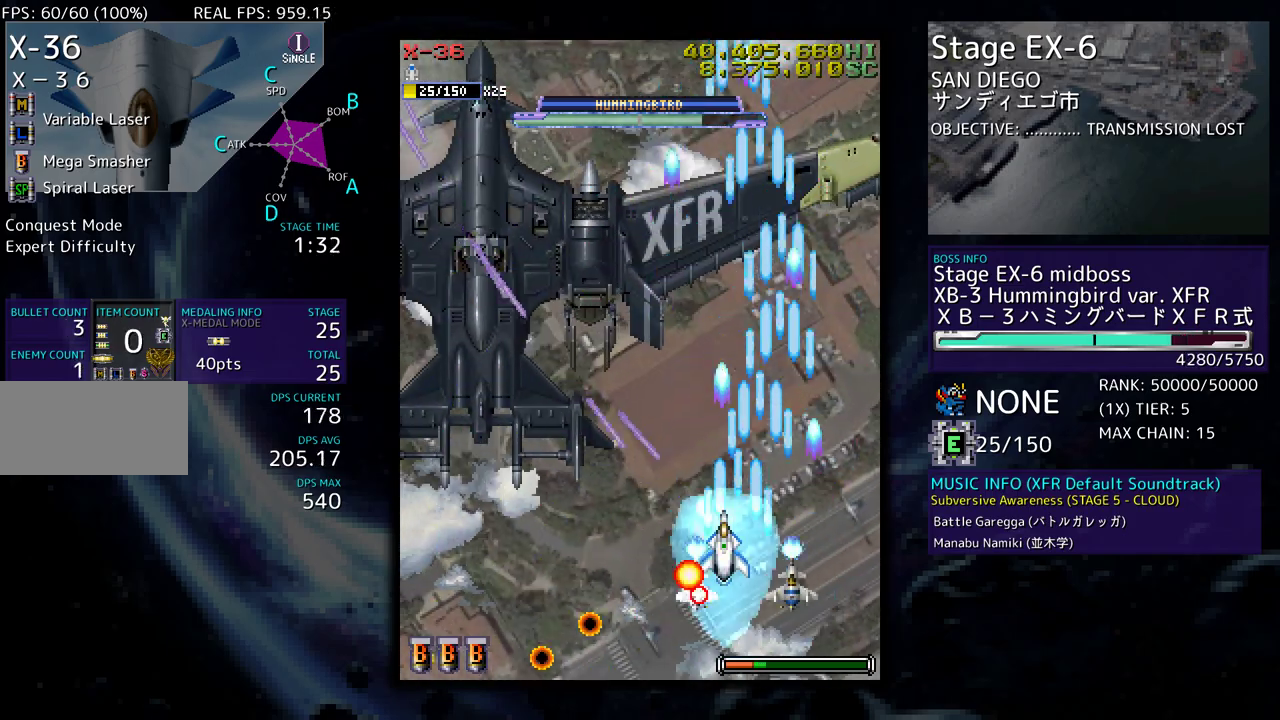
{"buttons": [], "events": [[50, "DPAD_UP", "up"], [100, "DPAD_DOWN", "down"], [450, "DPAD_DOWN", "up"], [483, "DPAD_LEFT", "up"]]}
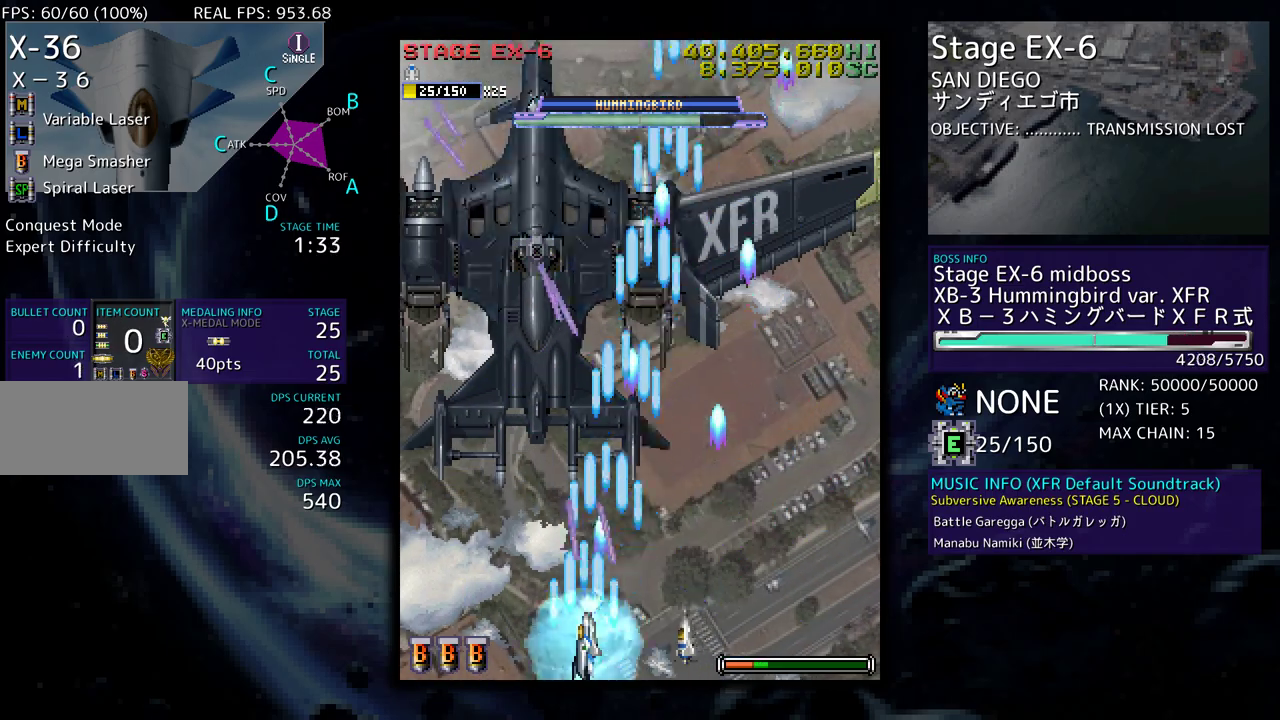
{"buttons": [], "events": []}
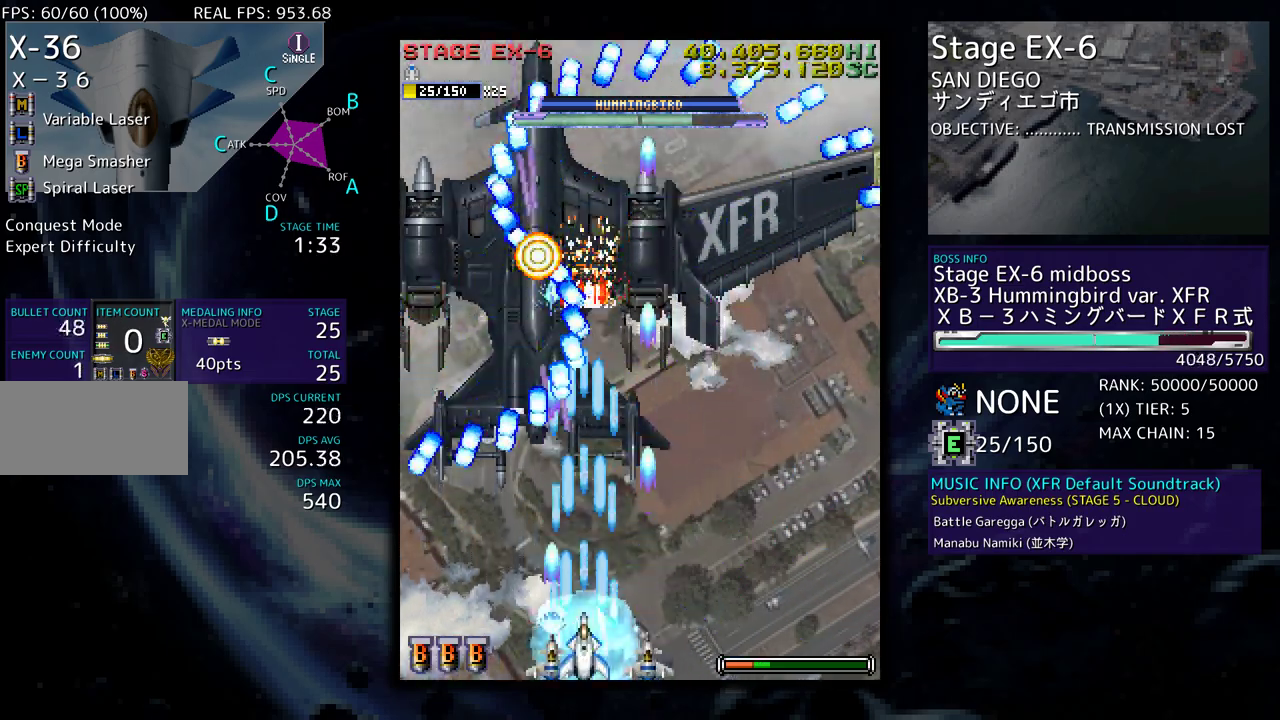
{"buttons": [], "events": [[433, "DPAD_LEFT", "down"], [467, "DPAD_LEFT", "up"]]}
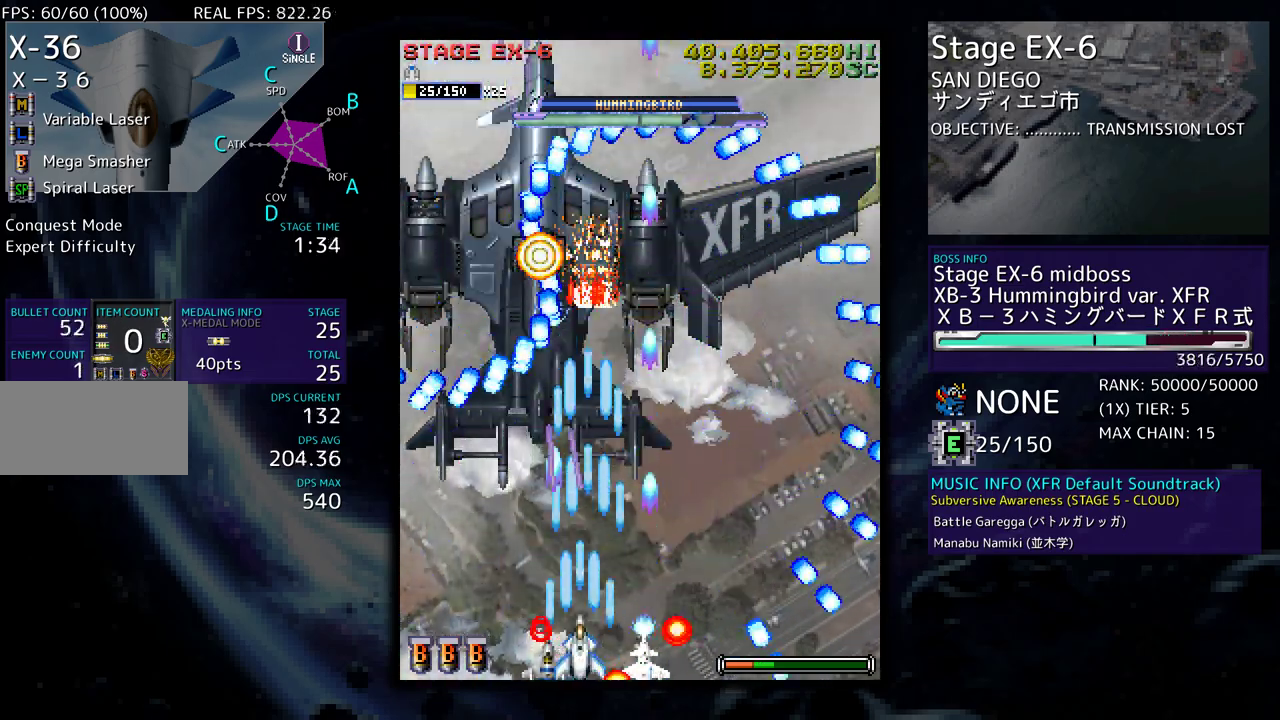
{"buttons": [], "events": []}
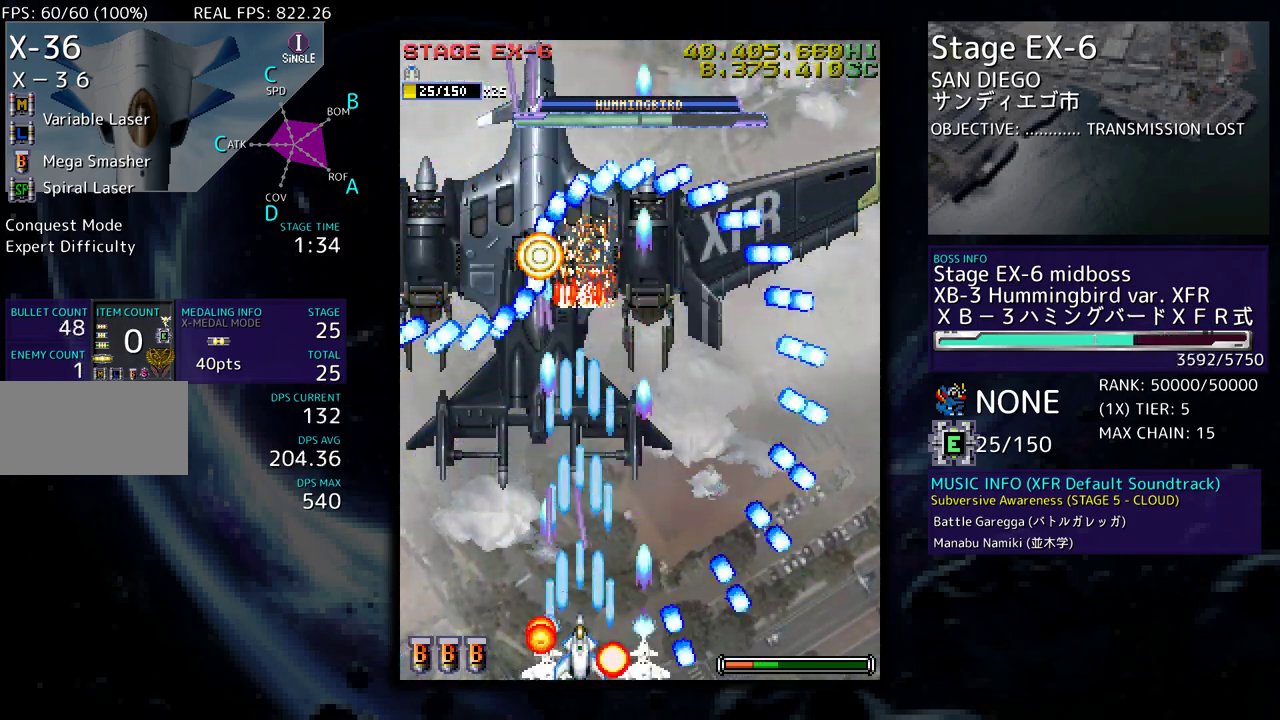
{"buttons": [], "events": []}
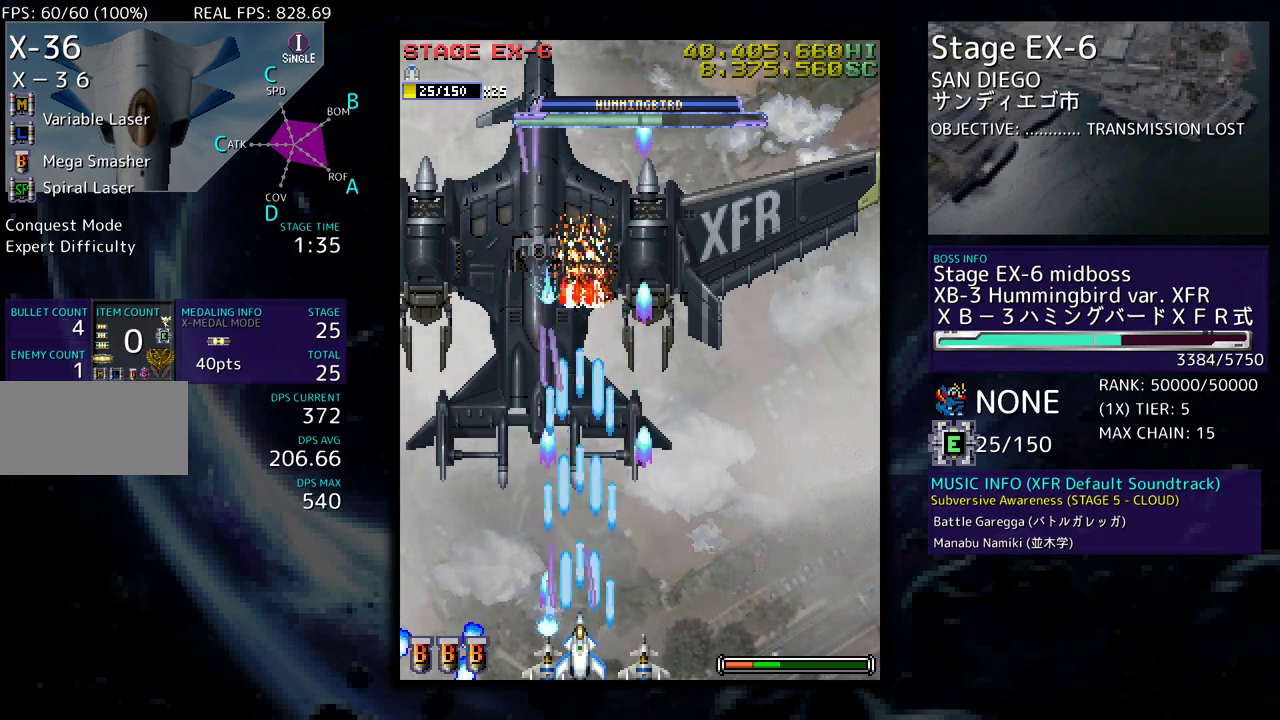
{"buttons": ["DPAD_LEFT"], "events": [[250, "DPAD_LEFT", "down"]]}
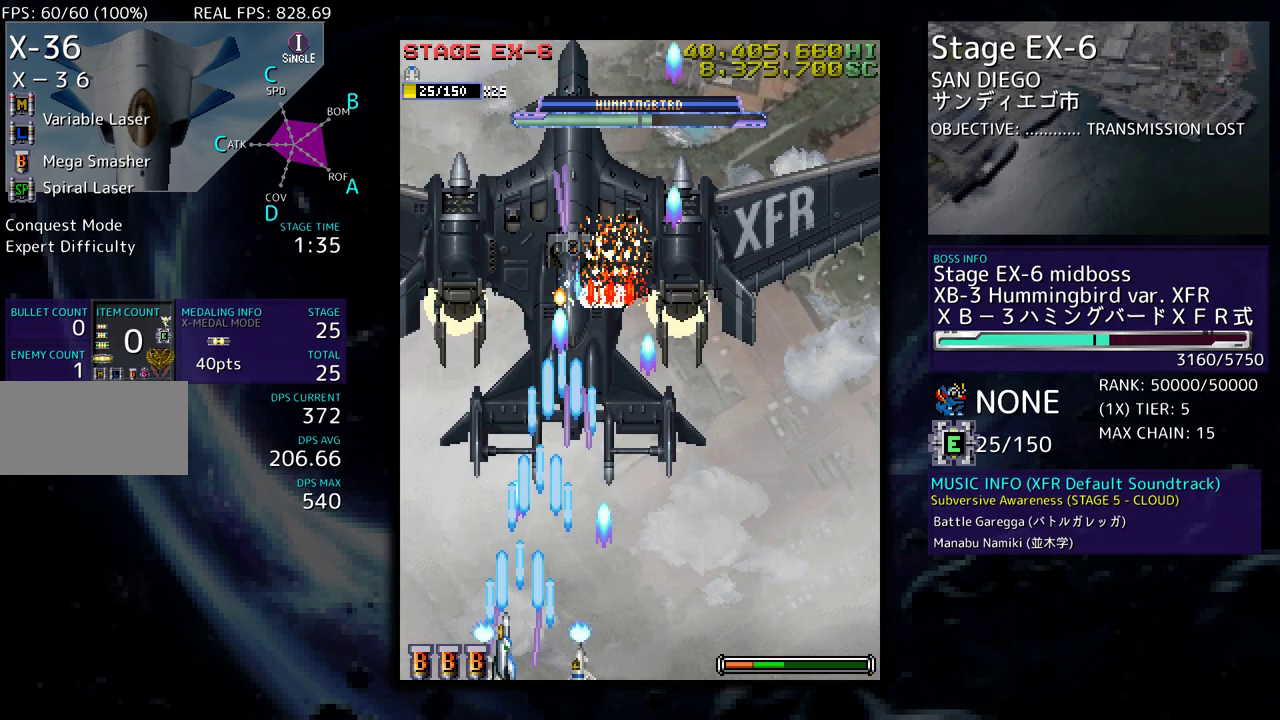
{"buttons": [], "events": [[133, "DPAD_UP", "down"], [267, "DPAD_LEFT", "up"], [283, "DPAD_UP", "up"], [300, "DPAD_DOWN", "down"], [300, "DPAD_RIGHT", "down"], [433, "DPAD_RIGHT", "up"], [450, "DPAD_DOWN", "up"]]}
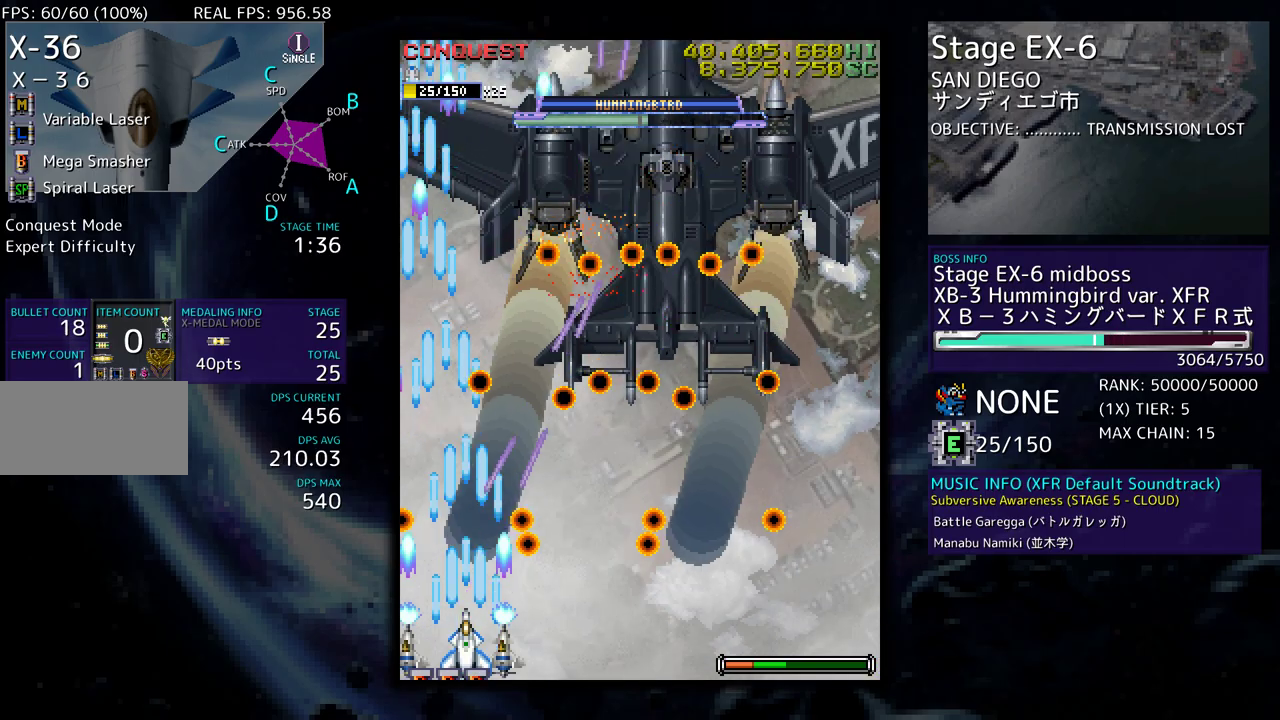
{"buttons": ["DPAD_UP"], "events": [[183, "DPAD_LEFT", "down"], [300, "DPAD_LEFT", "up"], [400, "DPAD_UP", "down"]]}
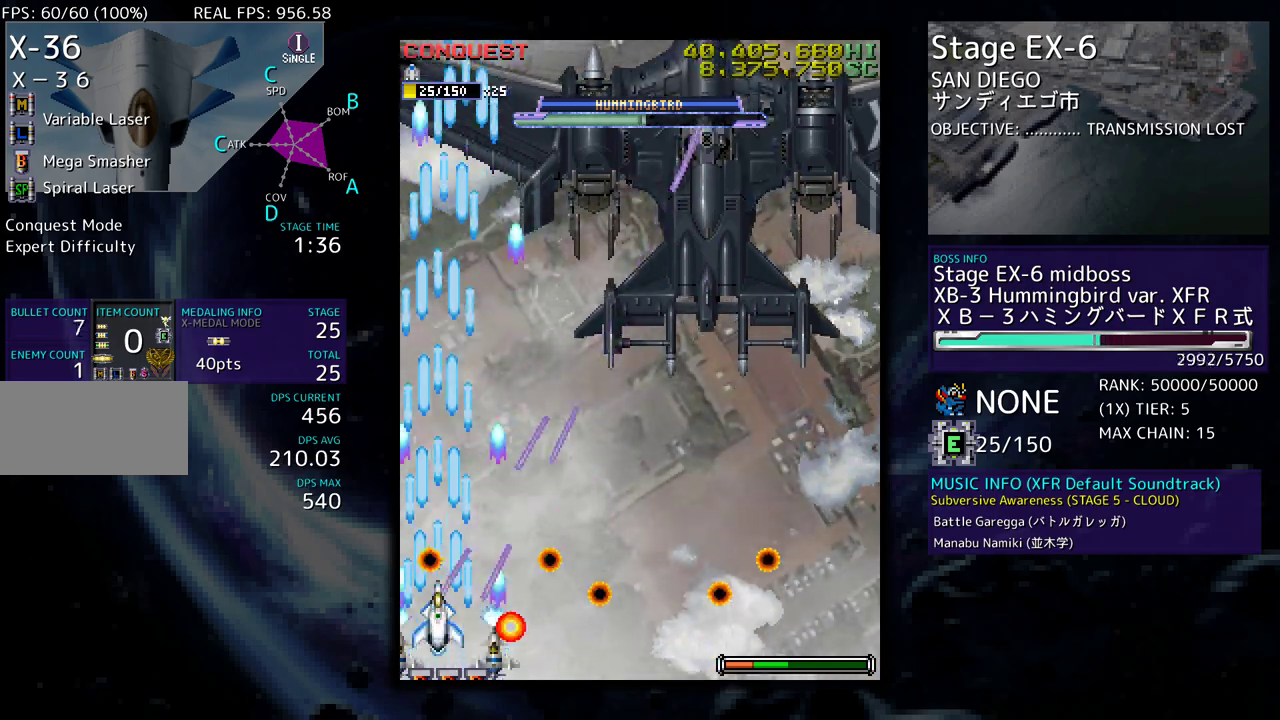
{"buttons": ["DPAD_DOWN", "DPAD_RIGHT"], "events": [[17, "DPAD_RIGHT", "down"], [17, "DPAD_UP", "up"], [100, "DPAD_UP", "down"], [283, "DPAD_UP", "up"], [333, "DPAD_DOWN", "down"]]}
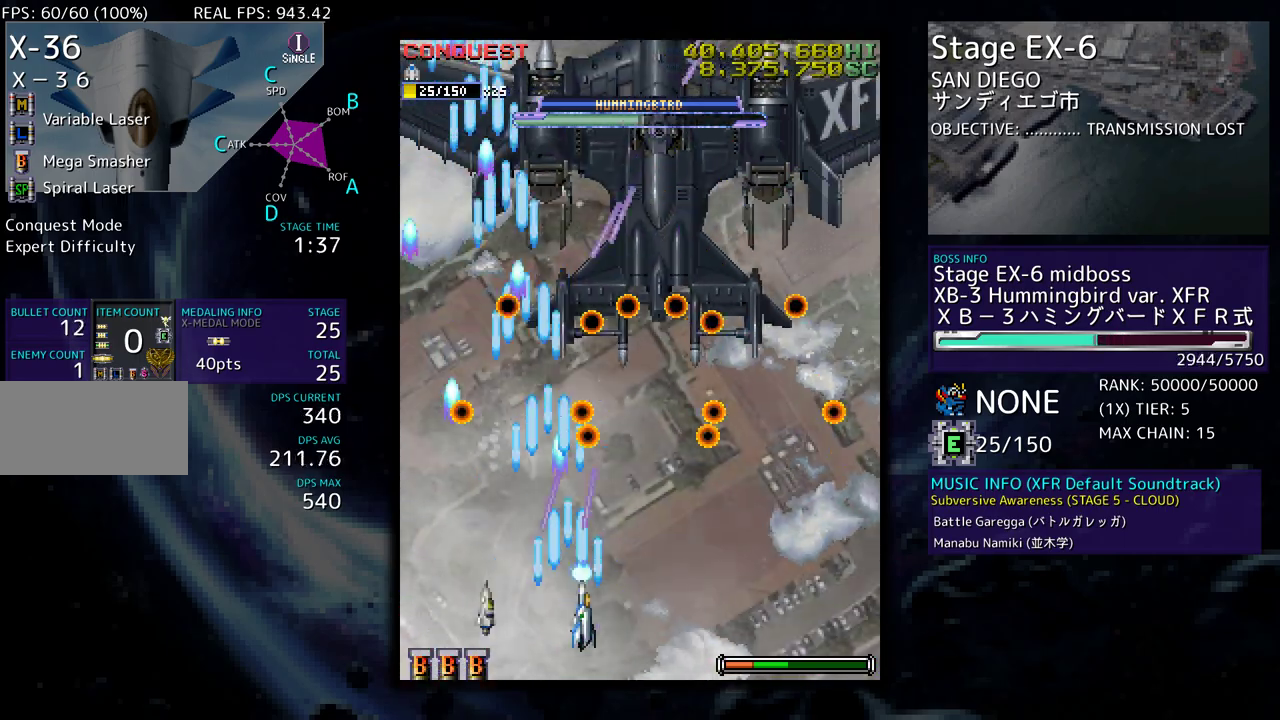
{"buttons": [], "events": [[150, "DPAD_DOWN", "up"], [183, "DPAD_RIGHT", "up"]]}
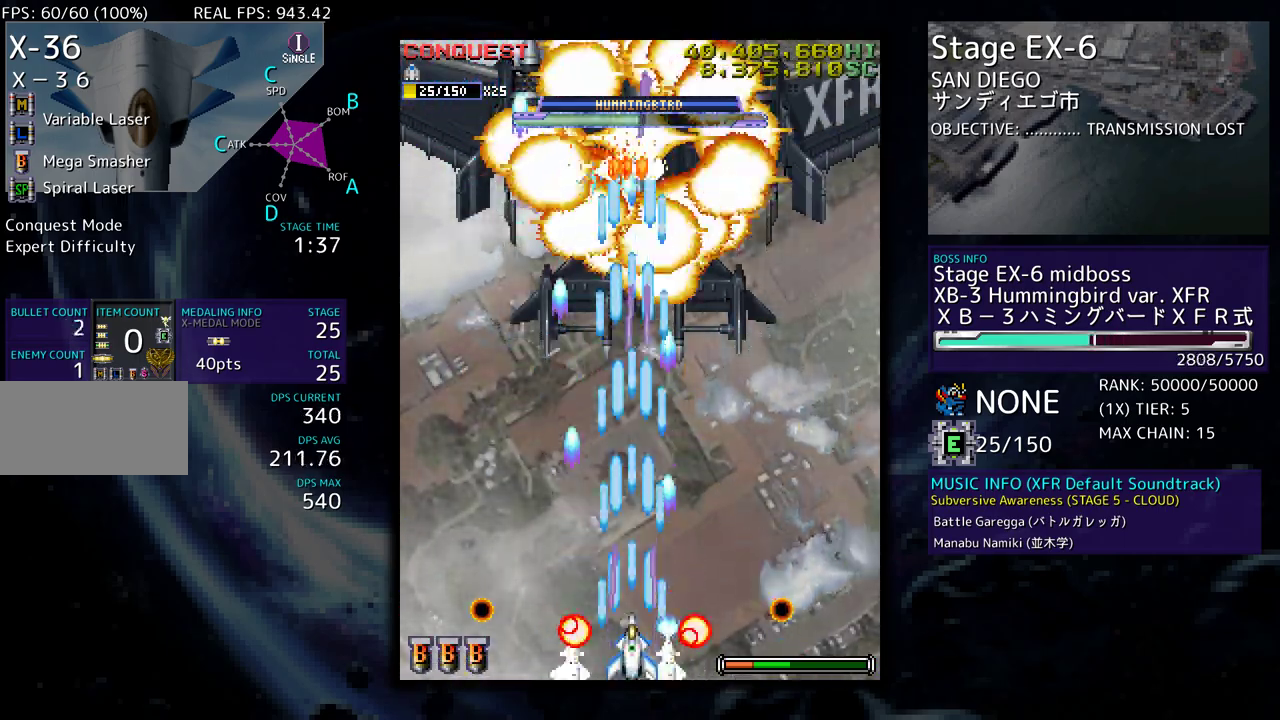
{"buttons": ["DPAD_UP", "DPAD_LEFT"], "events": [[250, "DPAD_LEFT", "down"], [300, "DPAD_UP", "down"]]}
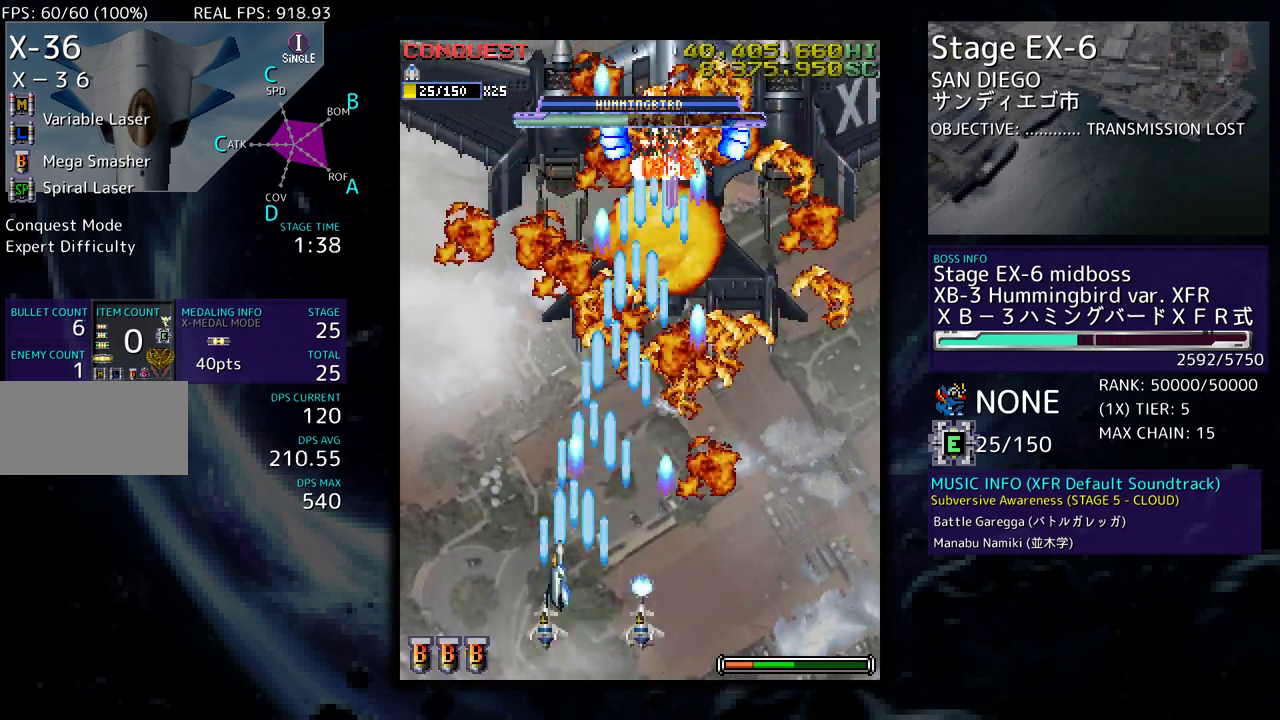
{"buttons": [], "events": [[83, "DPAD_LEFT", "up"], [200, "DPAD_UP", "up"], [300, "DPAD_DOWN", "down"], [400, "DPAD_DOWN", "up"]]}
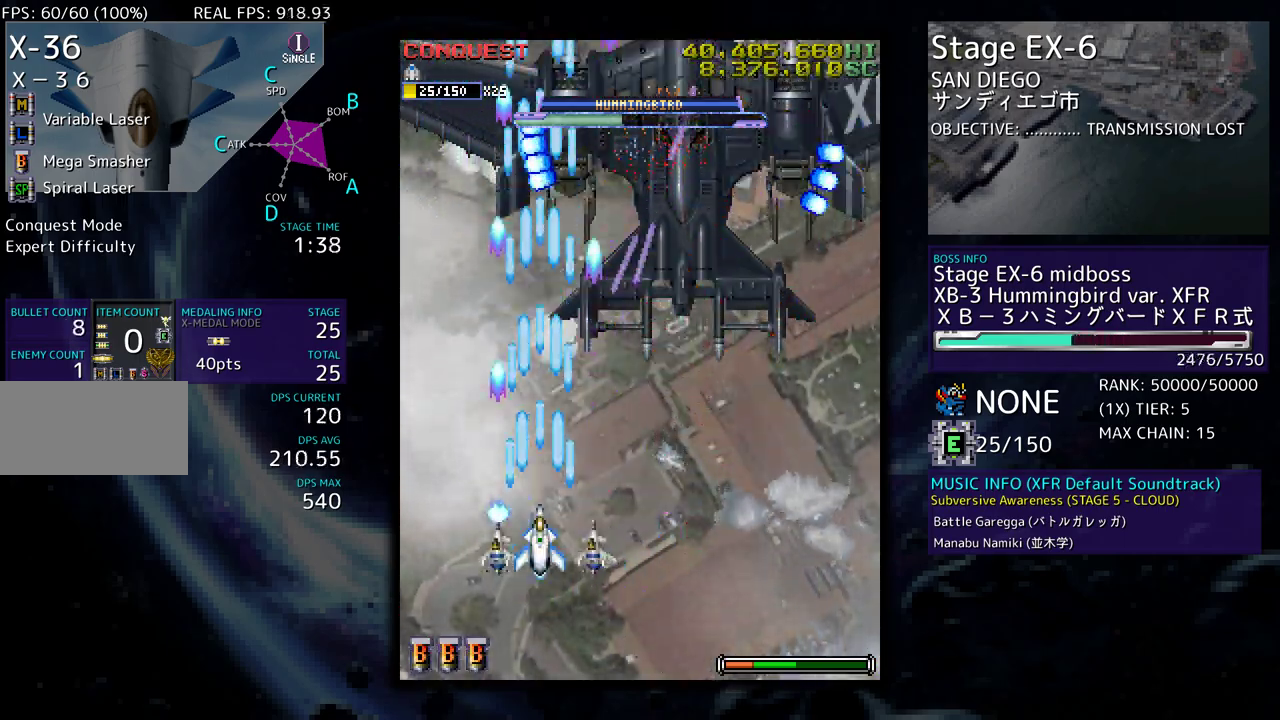
{"buttons": ["DPAD_DOWN", "DPAD_RIGHT"], "events": [[400, "DPAD_DOWN", "down"], [400, "DPAD_RIGHT", "down"]]}
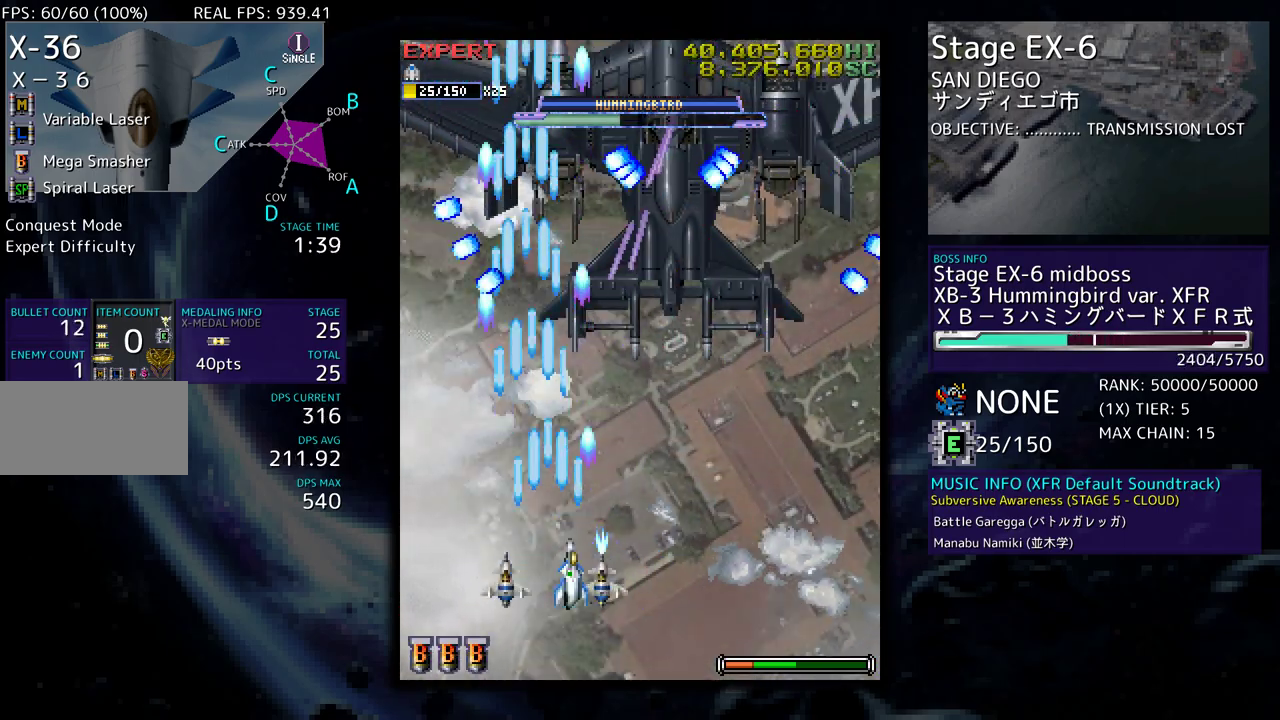
{"buttons": ["DPAD_RIGHT"], "events": [[150, "DPAD_DOWN", "up"]]}
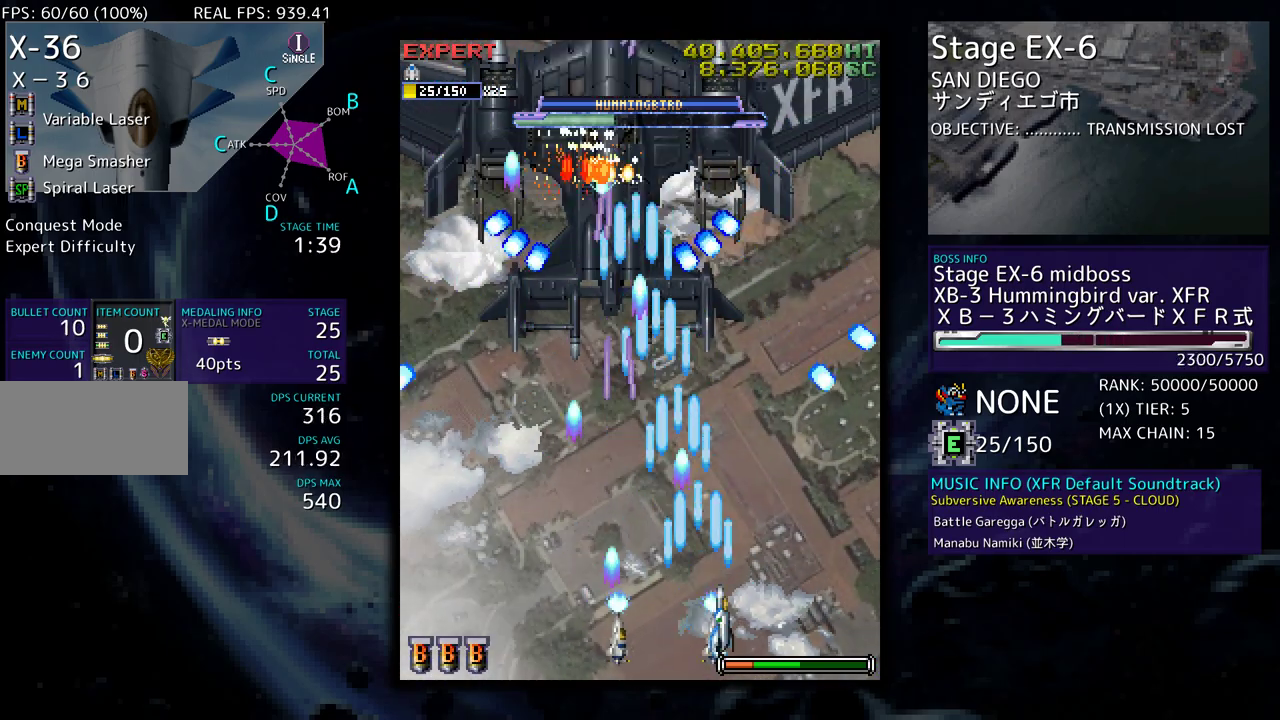
{"buttons": ["DPAD_LEFT"], "events": [[117, "DPAD_DOWN", "down"], [150, "DPAD_RIGHT", "up"], [167, "DPAD_LEFT", "down"], [200, "DPAD_DOWN", "up"]]}
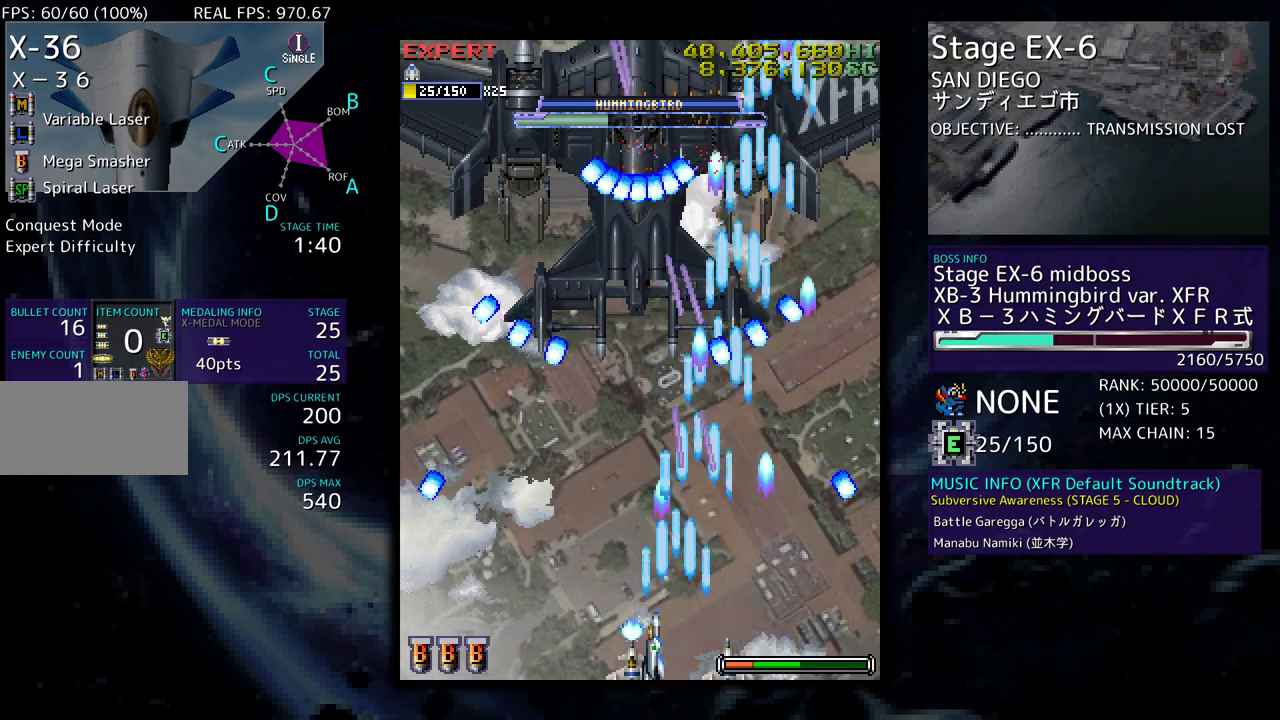
{"buttons": ["DPAD_LEFT"], "events": [[83, "DPAD_LEFT", "up"], [467, "DPAD_LEFT", "down"]]}
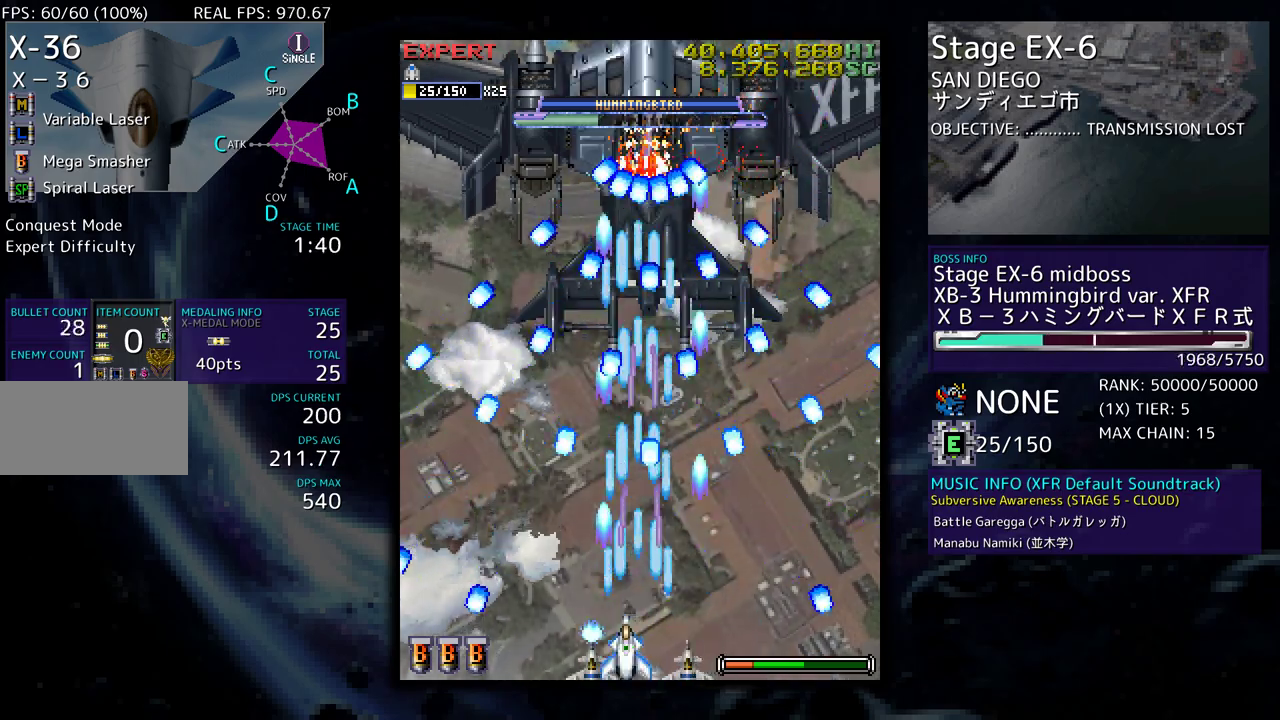
{"buttons": [], "events": [[67, "DPAD_LEFT", "up"], [383, "DPAD_RIGHT", "down"], [450, "DPAD_RIGHT", "up"]]}
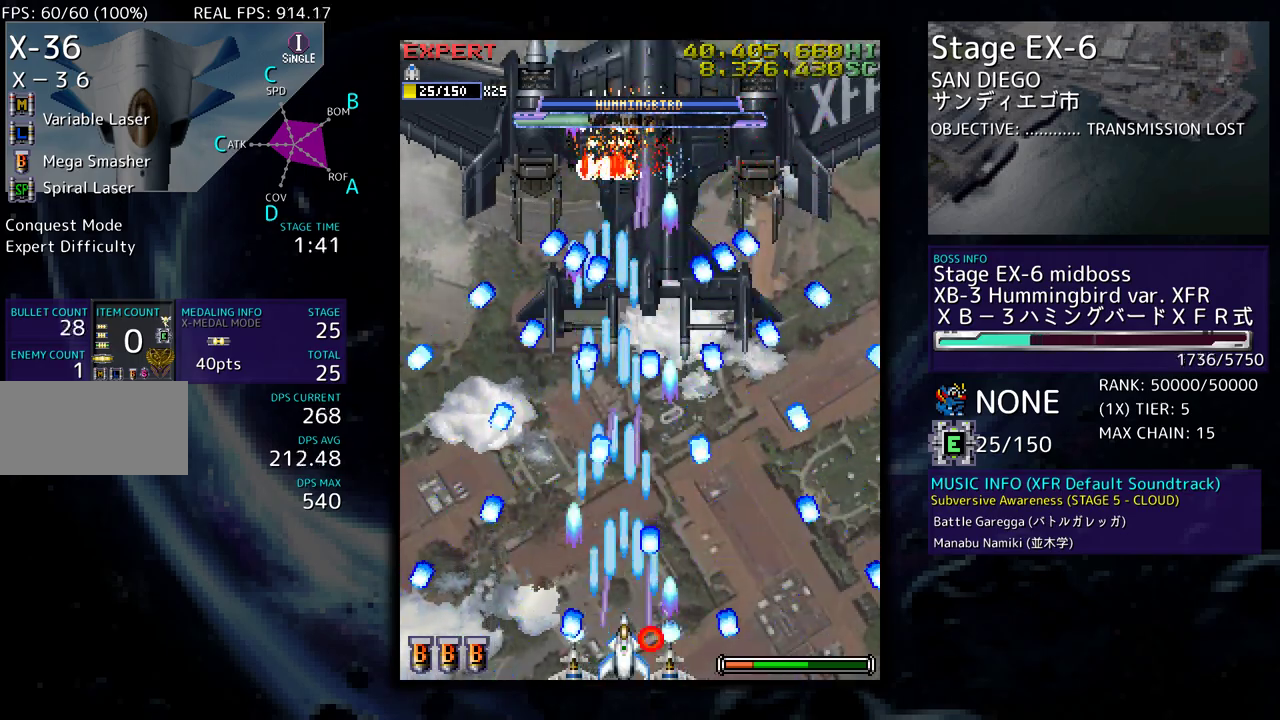
{"buttons": ["DPAD_UP", "DPAD_LEFT"], "events": [[383, "DPAD_UP", "down"], [400, "DPAD_LEFT", "down"]]}
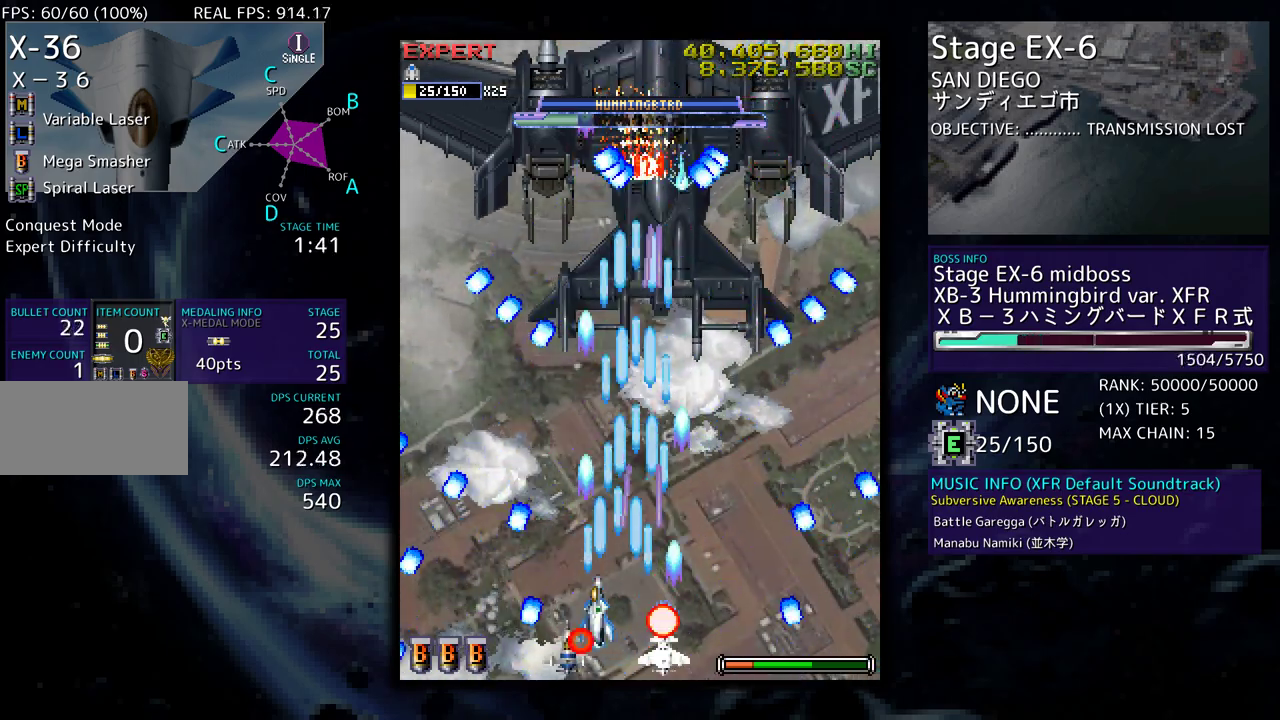
{"buttons": [], "events": [[50, "DPAD_LEFT", "up"], [83, "DPAD_UP", "up"], [283, "DPAD_LEFT", "down"], [400, "DPAD_LEFT", "up"]]}
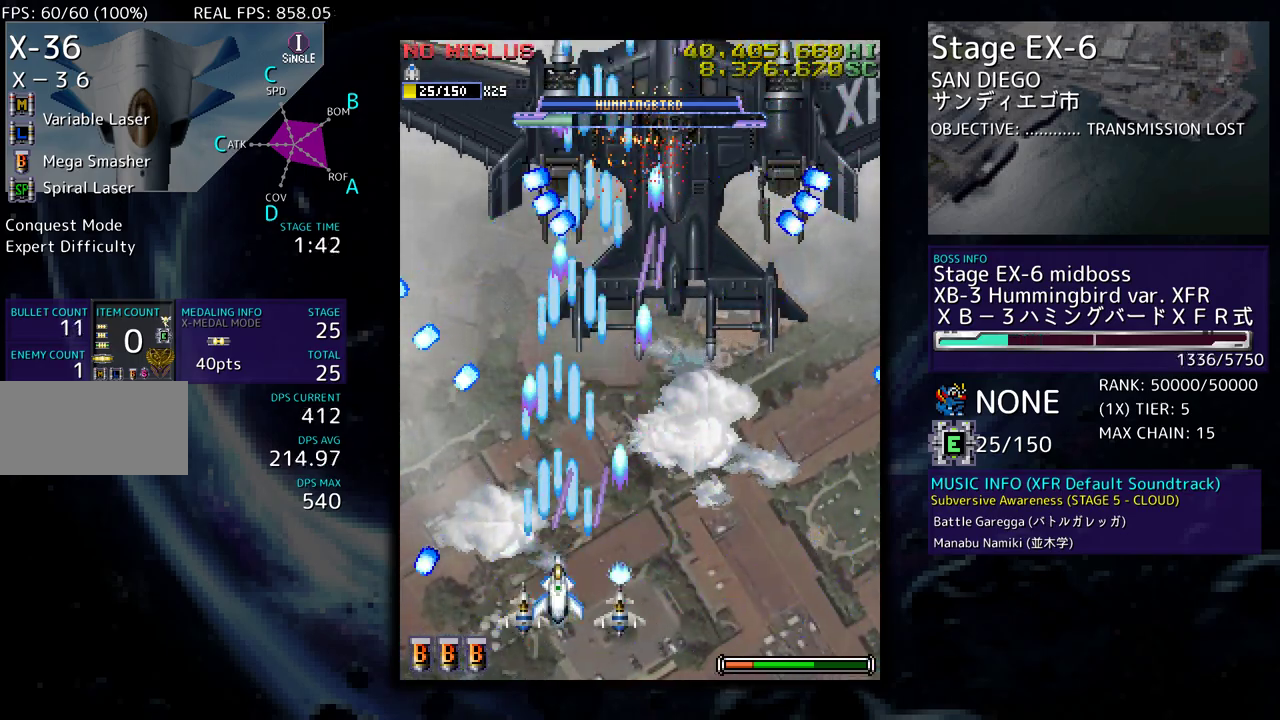
{"buttons": [], "events": [[150, "DPAD_LEFT", "down"], [183, "DPAD_DOWN", "down"], [200, "DPAD_DOWN", "up"], [283, "DPAD_LEFT", "up"]]}
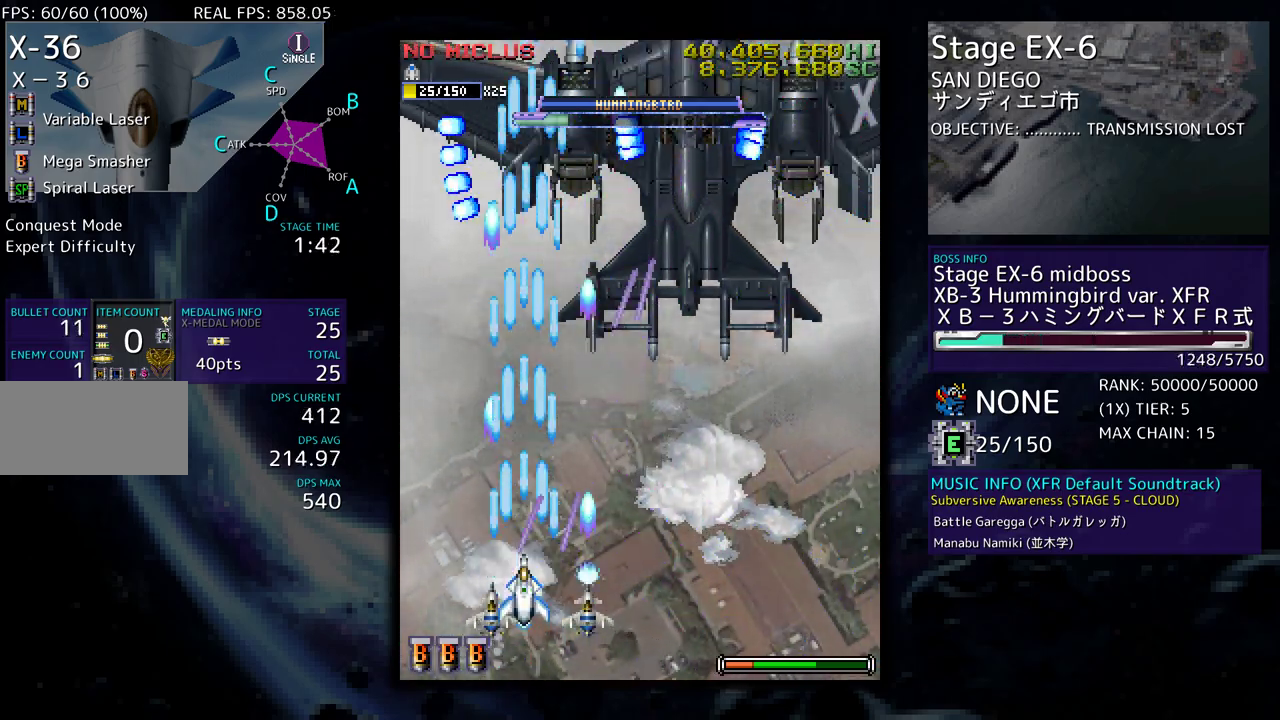
{"buttons": ["DPAD_DOWN", "DPAD_RIGHT"], "events": [[133, "DPAD_LEFT", "down"], [267, "DPAD_UP", "down"], [283, "DPAD_LEFT", "up"], [467, "DPAD_RIGHT", "down"], [467, "DPAD_UP", "up"], [483, "DPAD_DOWN", "down"]]}
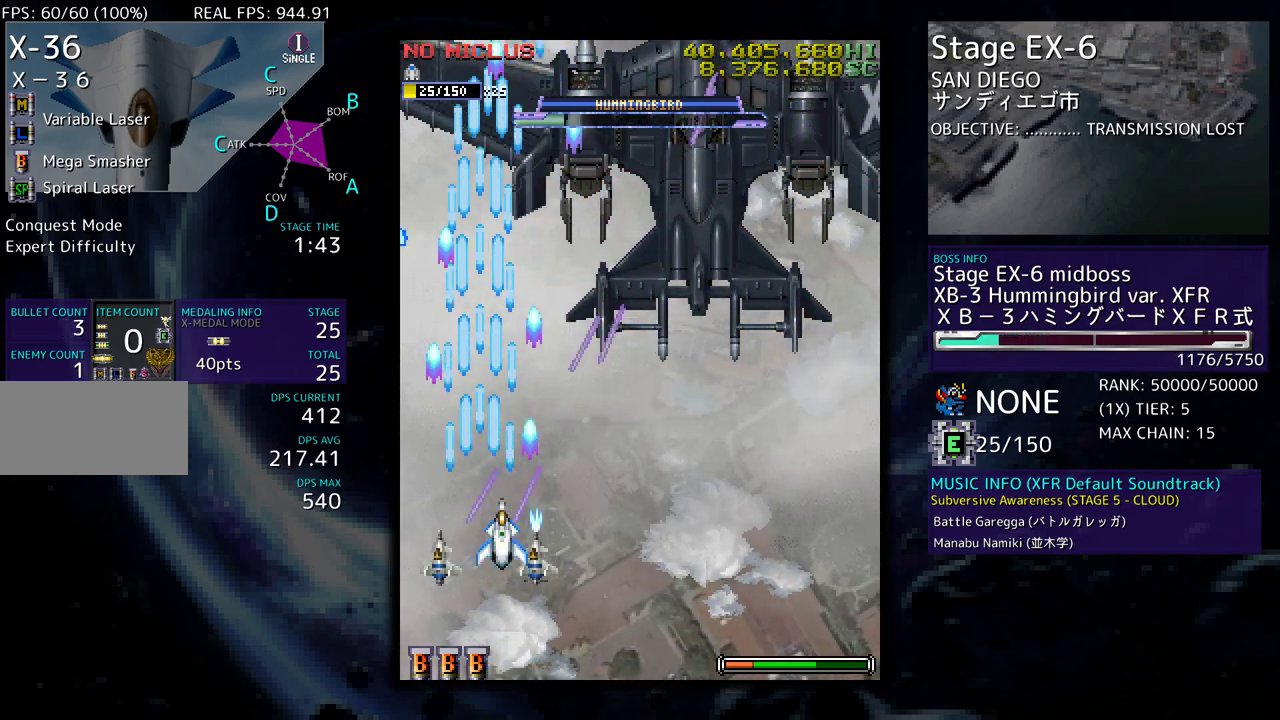
{"buttons": ["DPAD_DOWN", "DPAD_RIGHT"], "events": [[217, "DPAD_DOWN", "up"], [267, "DPAD_RIGHT", "up"], [450, "DPAD_DOWN", "down"], [450, "DPAD_RIGHT", "down"]]}